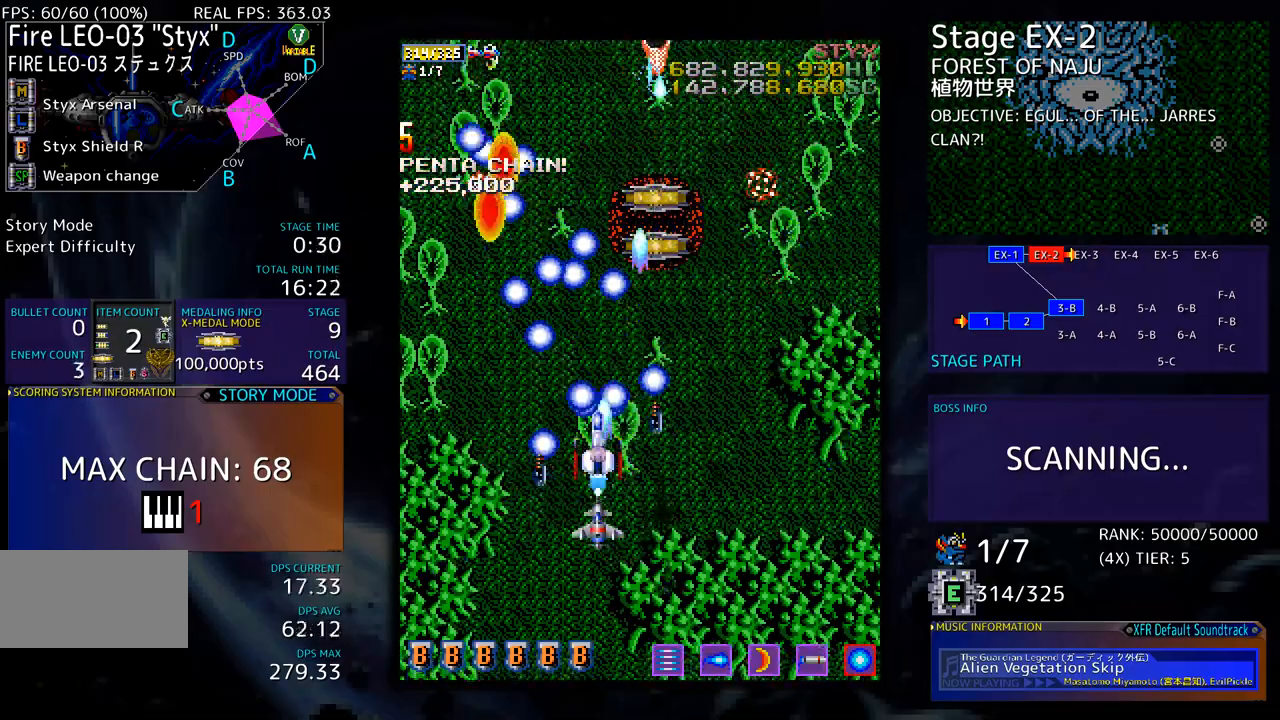
Gameplay with a controller; each line is a JSON object with the inputs held at the frame after it. "events" lists button and stick changes between this image and that frame as [ms after this image, input, new state], when the widget could be followed in between. Not read: L3 R3 other_buttons.
{"buttons": [], "events": [[17, "DPAD_DOWN", "up"], [117, "DPAD_DOWN", "down"], [217, "DPAD_DOWN", "up"], [301, "DPAD_DOWN", "down"], [317, "DPAD_RIGHT", "down"], [418, "DPAD_DOWN", "up"], [434, "DPAD_RIGHT", "up"]]}
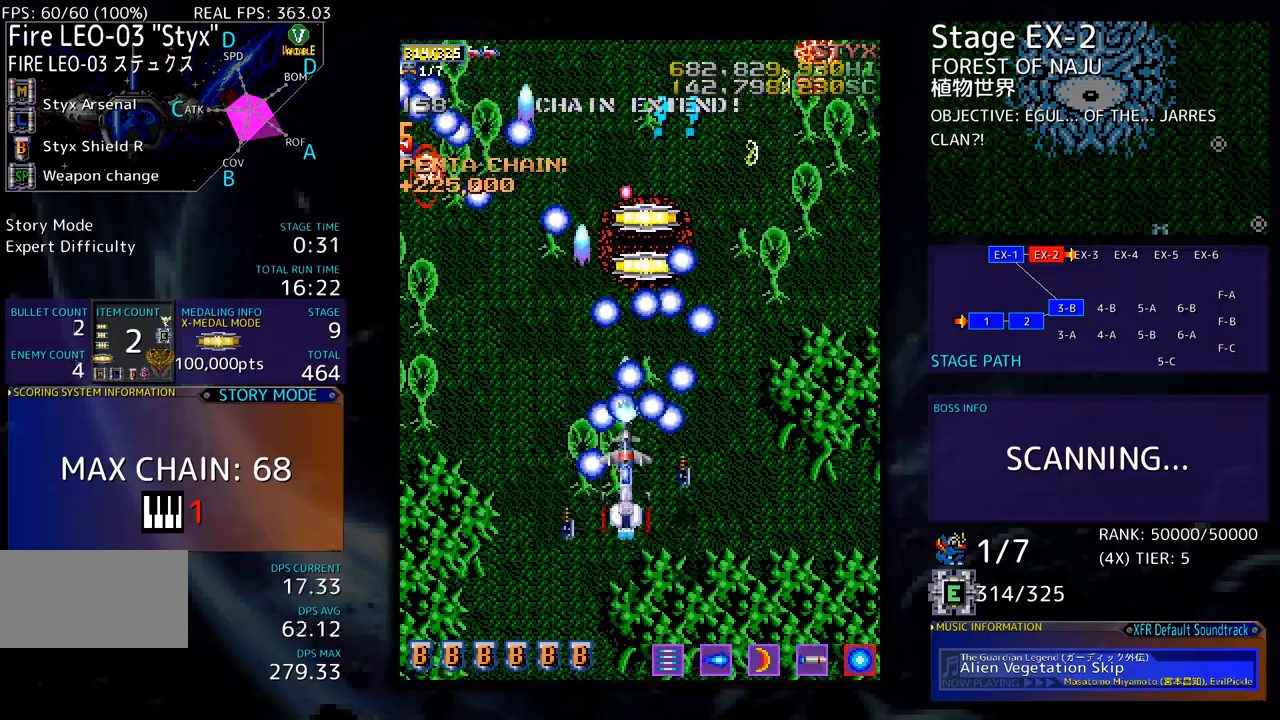
{"buttons": [], "events": [[17, "DPAD_RIGHT", "down"], [34, "DPAD_UP", "down"], [251, "DPAD_UP", "up"], [284, "DPAD_DOWN", "down"], [401, "DPAD_DOWN", "up"], [418, "DPAD_RIGHT", "up"]]}
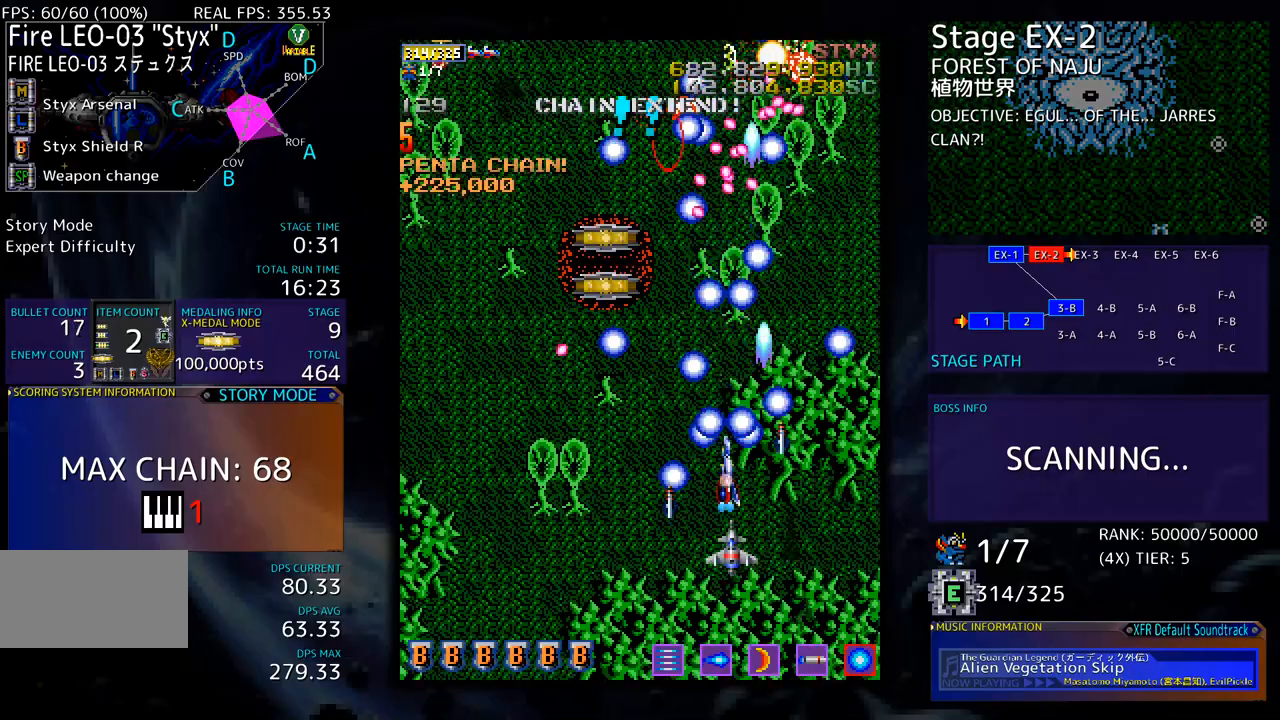
{"buttons": ["DPAD_UP", "DPAD_RIGHT"], "events": [[67, "DPAD_RIGHT", "down"], [117, "DPAD_UP", "down"]]}
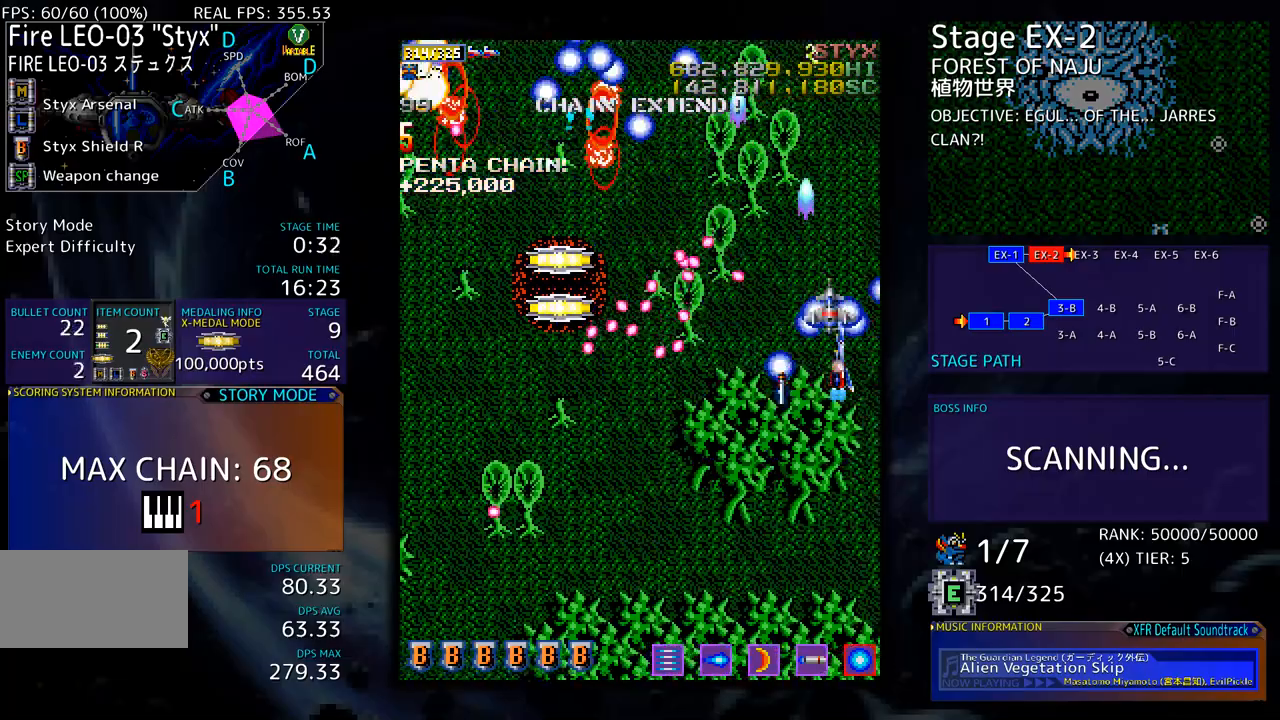
{"buttons": ["DPAD_LEFT"], "events": [[117, "DPAD_RIGHT", "up"], [200, "DPAD_LEFT", "down"], [234, "DPAD_UP", "up"], [284, "DPAD_DOWN", "down"], [384, "DPAD_DOWN", "up"]]}
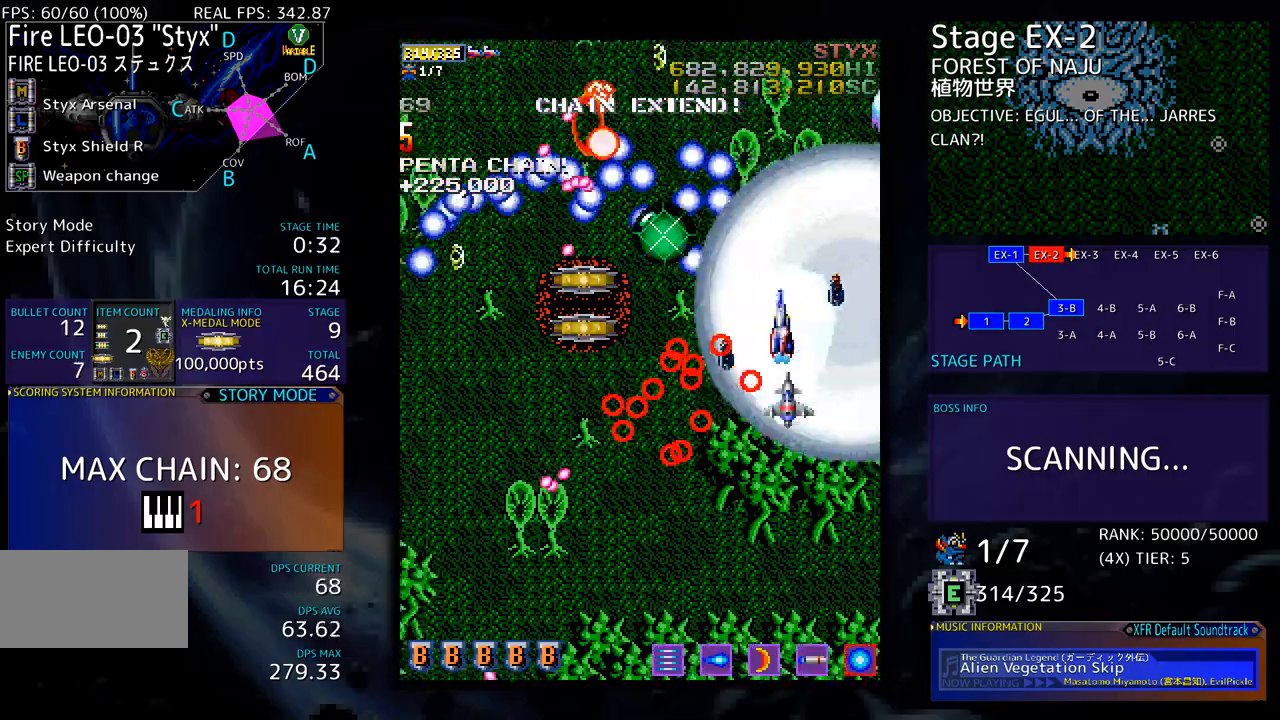
{"buttons": ["DPAD_LEFT"], "events": []}
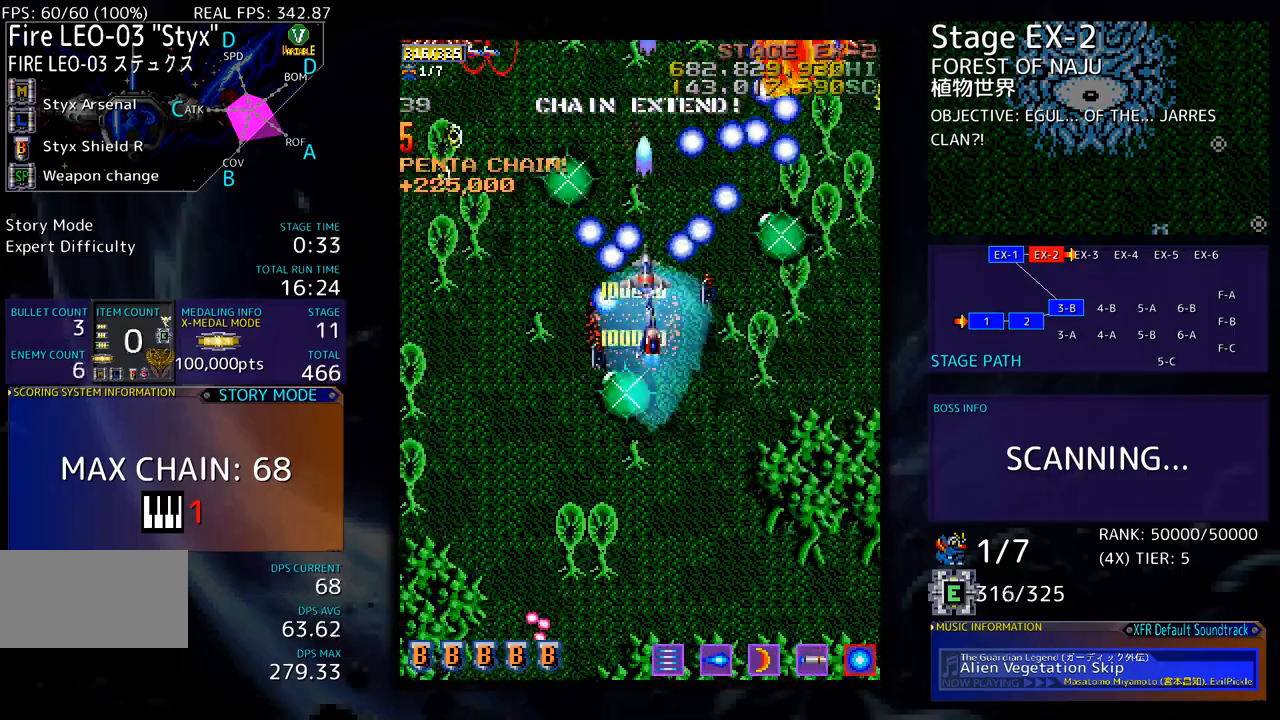
{"buttons": [], "events": [[17, "DPAD_LEFT", "up"]]}
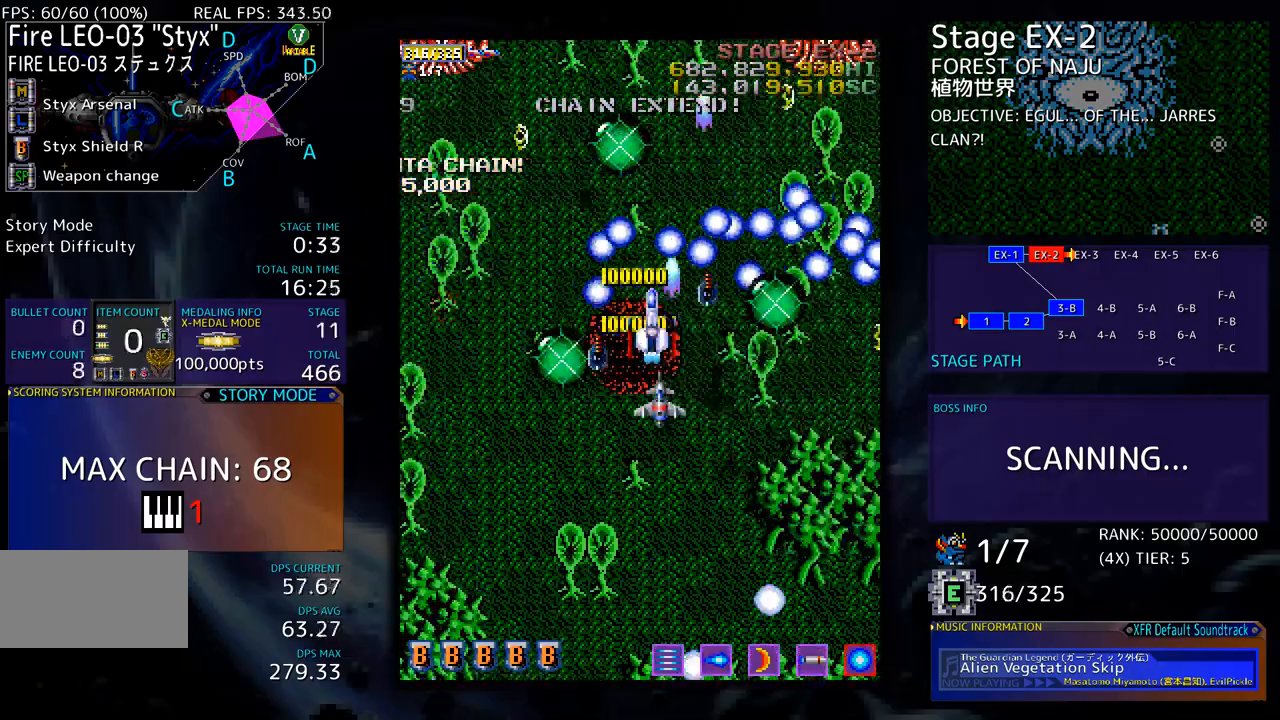
{"buttons": [], "events": [[101, "DPAD_DOWN", "down"], [151, "DPAD_DOWN", "up"]]}
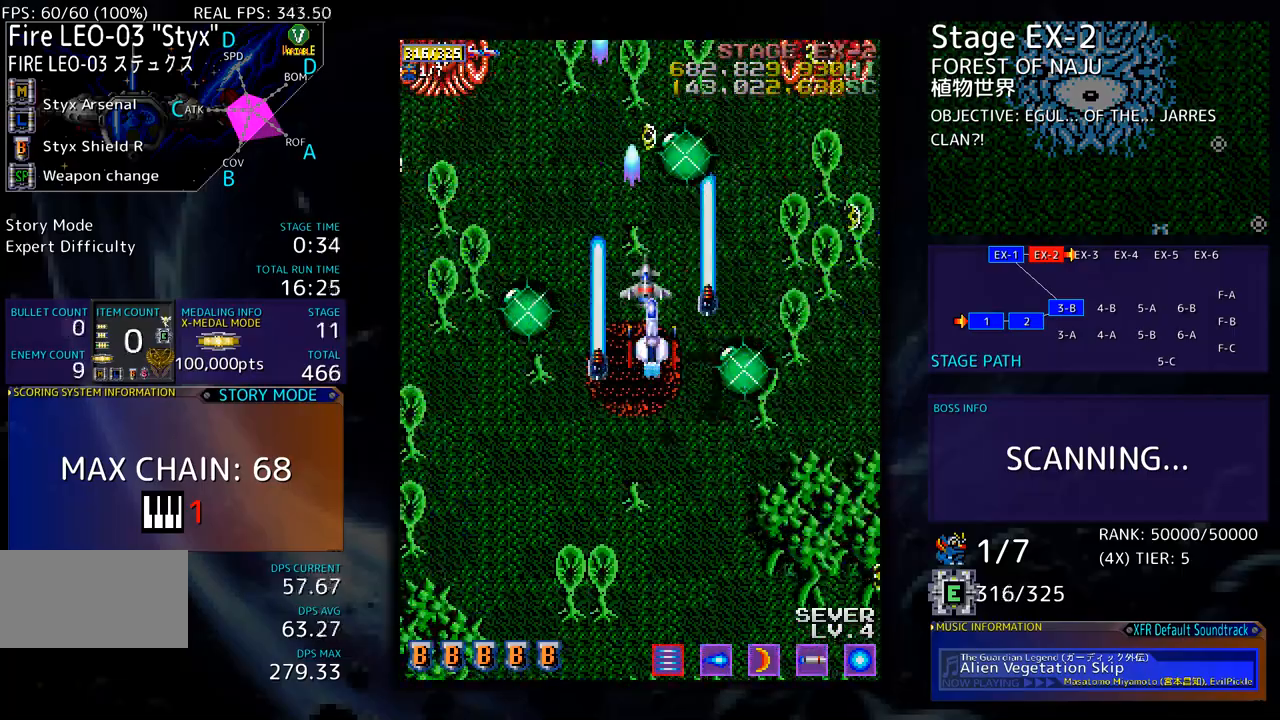
{"buttons": [], "events": [[133, "DPAD_DOWN", "down"], [217, "DPAD_DOWN", "up"], [350, "DPAD_DOWN", "down"], [400, "DPAD_DOWN", "up"]]}
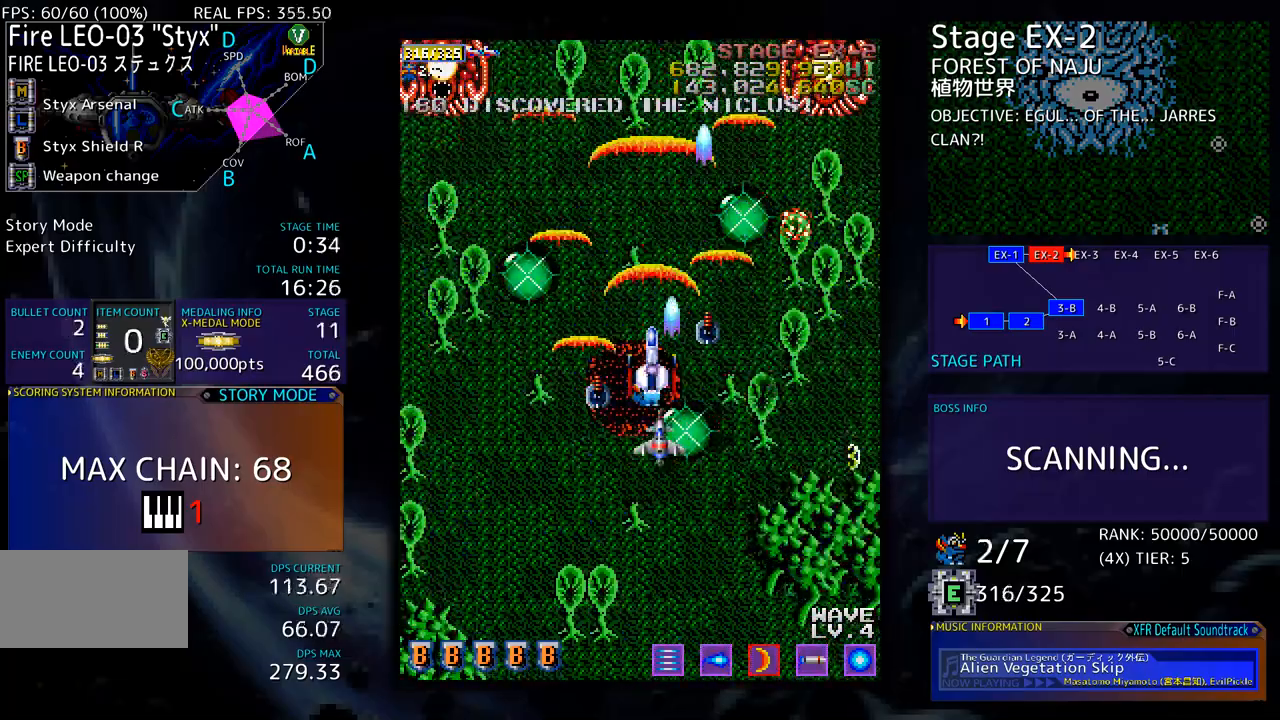
{"buttons": [], "events": [[200, "DPAD_DOWN", "down"], [250, "DPAD_DOWN", "up"], [367, "DPAD_DOWN", "down"], [434, "DPAD_DOWN", "up"]]}
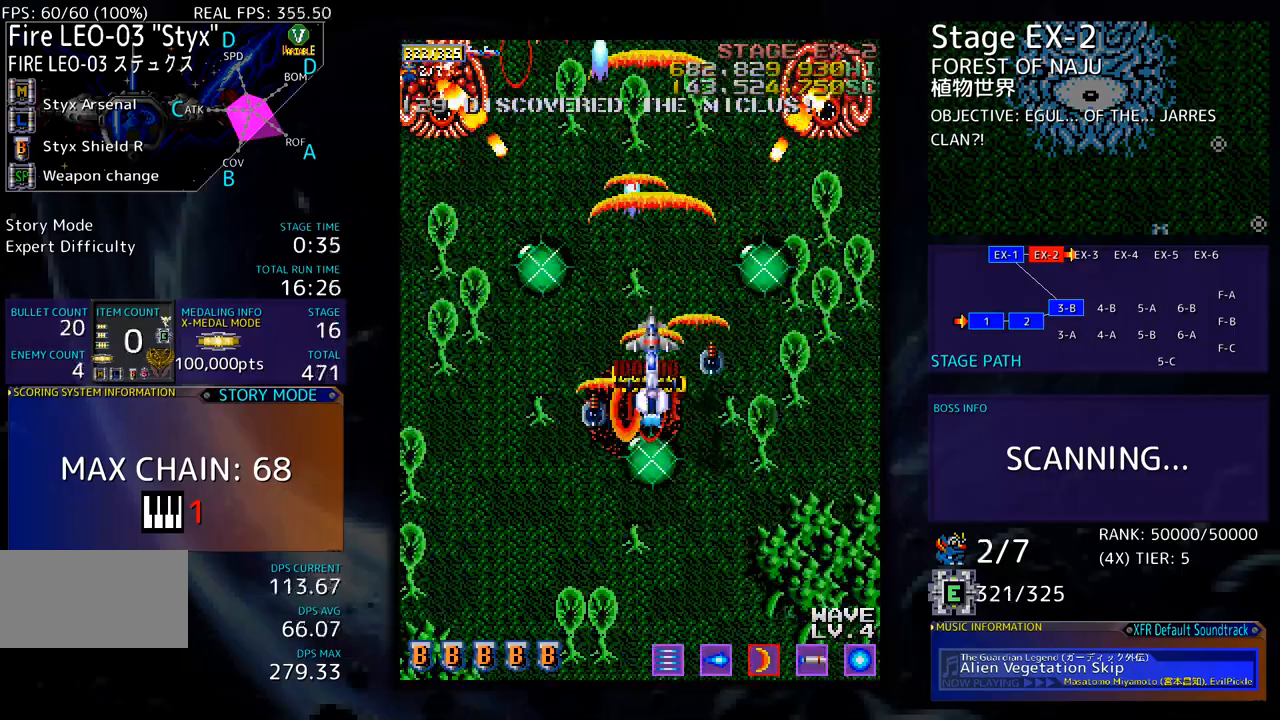
{"buttons": ["DPAD_LEFT"], "events": [[50, "DPAD_DOWN", "down"], [117, "DPAD_DOWN", "up"], [384, "DPAD_DOWN", "down"], [468, "DPAD_DOWN", "up"], [501, "DPAD_LEFT", "down"]]}
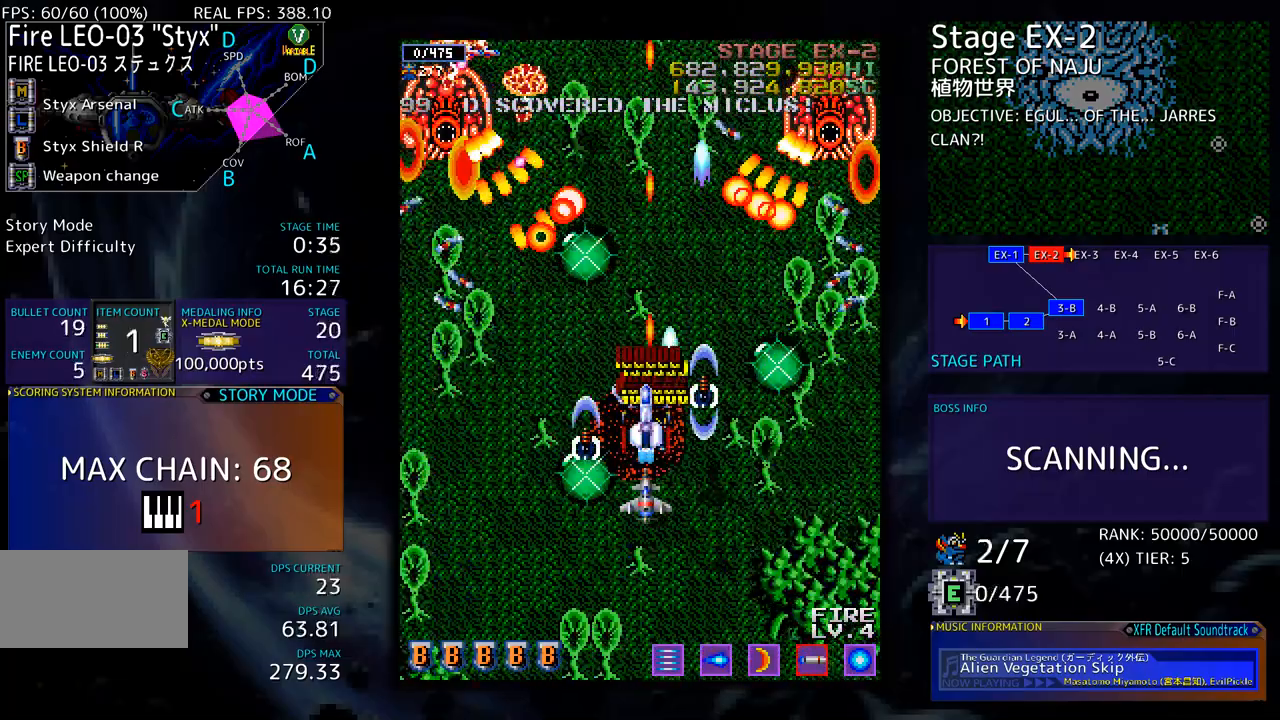
{"buttons": ["DPAD_UP", "DPAD_LEFT"], "events": [[17, "DPAD_DOWN", "down"], [251, "DPAD_DOWN", "up"], [317, "DPAD_DOWN", "down"], [451, "DPAD_DOWN", "up"], [501, "DPAD_UP", "down"]]}
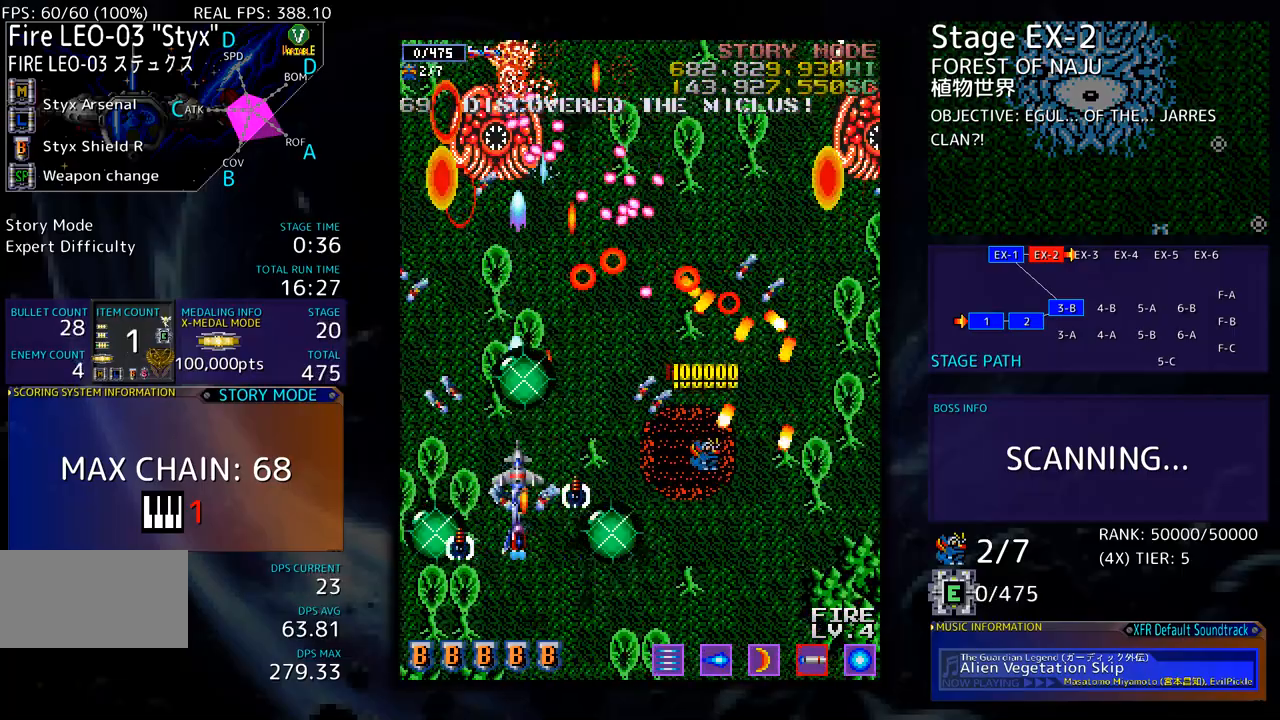
{"buttons": [], "events": [[334, "DPAD_LEFT", "up"], [351, "DPAD_RIGHT", "down"], [351, "DPAD_UP", "up"], [368, "DPAD_DOWN", "down"], [418, "DPAD_RIGHT", "up"], [468, "DPAD_DOWN", "up"]]}
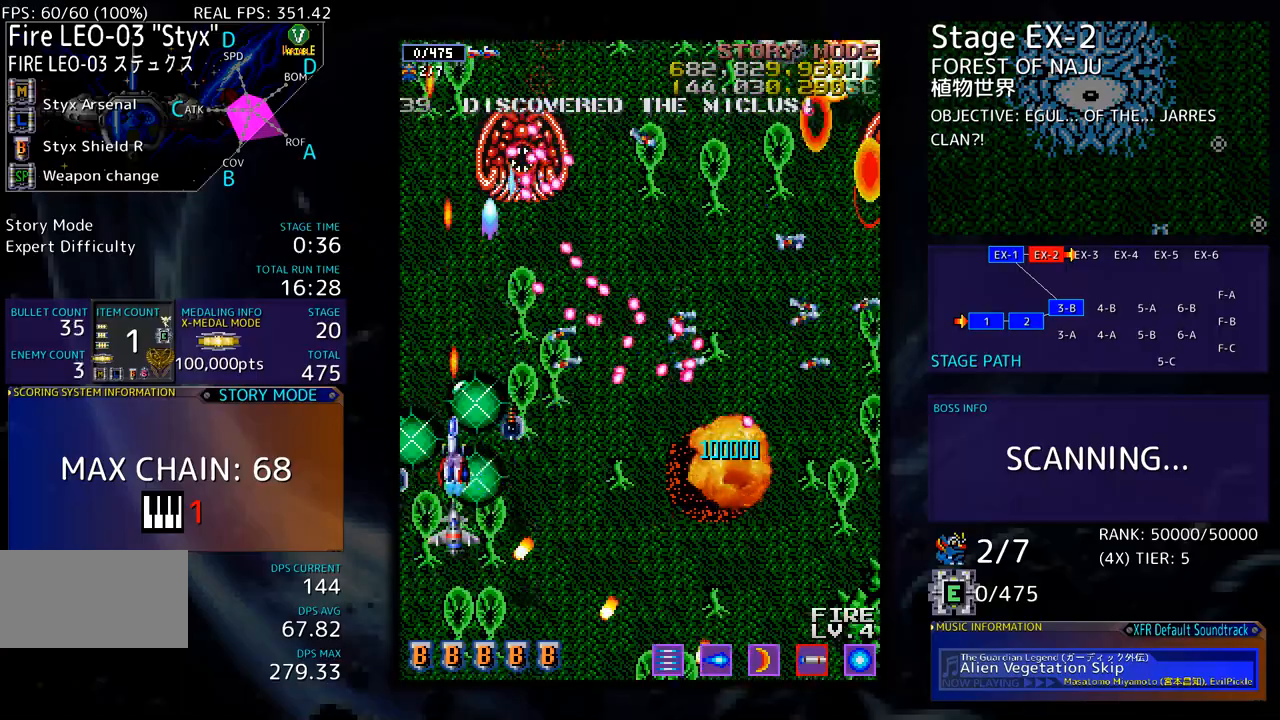
{"buttons": ["DPAD_DOWN"], "events": [[101, "DPAD_DOWN", "down"], [201, "DPAD_DOWN", "up"], [268, "DPAD_DOWN", "down"], [351, "DPAD_DOWN", "up"], [435, "DPAD_DOWN", "down"]]}
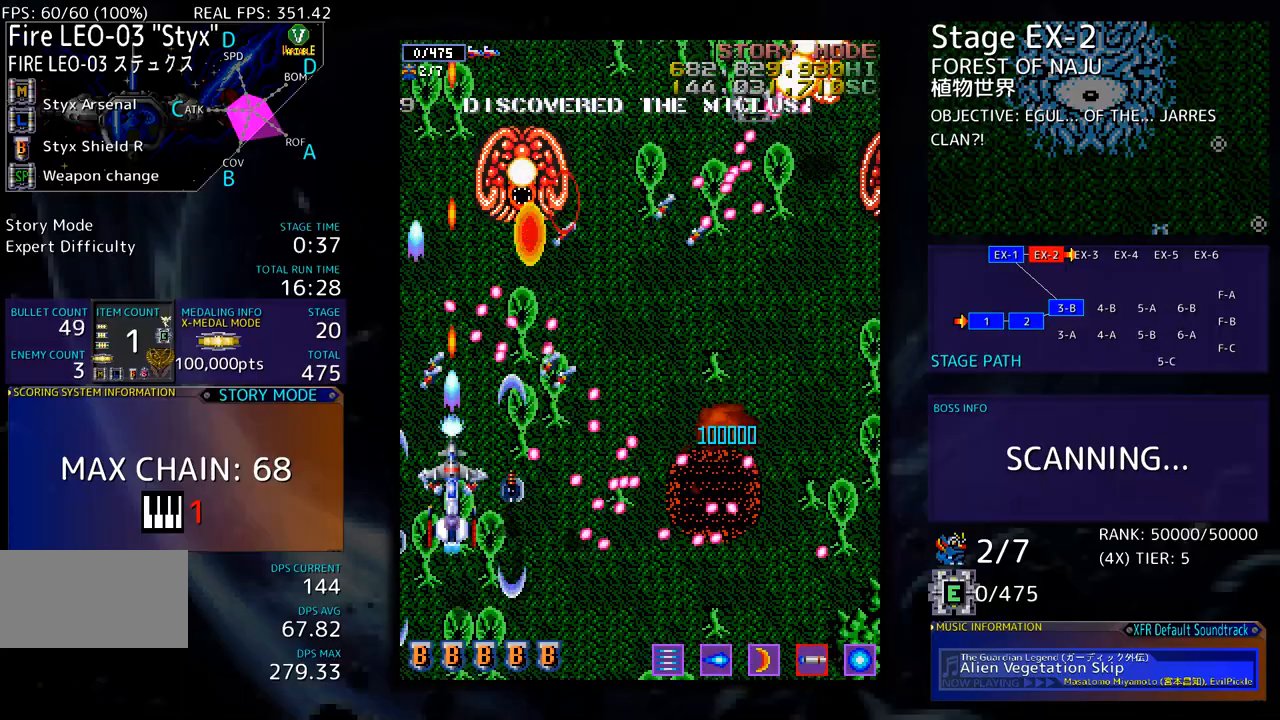
{"buttons": [], "events": [[17, "DPAD_DOWN", "up"], [134, "DPAD_DOWN", "down"], [234, "DPAD_DOWN", "up"], [251, "DPAD_RIGHT", "down"], [284, "DPAD_DOWN", "down"], [335, "DPAD_RIGHT", "up"], [401, "DPAD_DOWN", "up"]]}
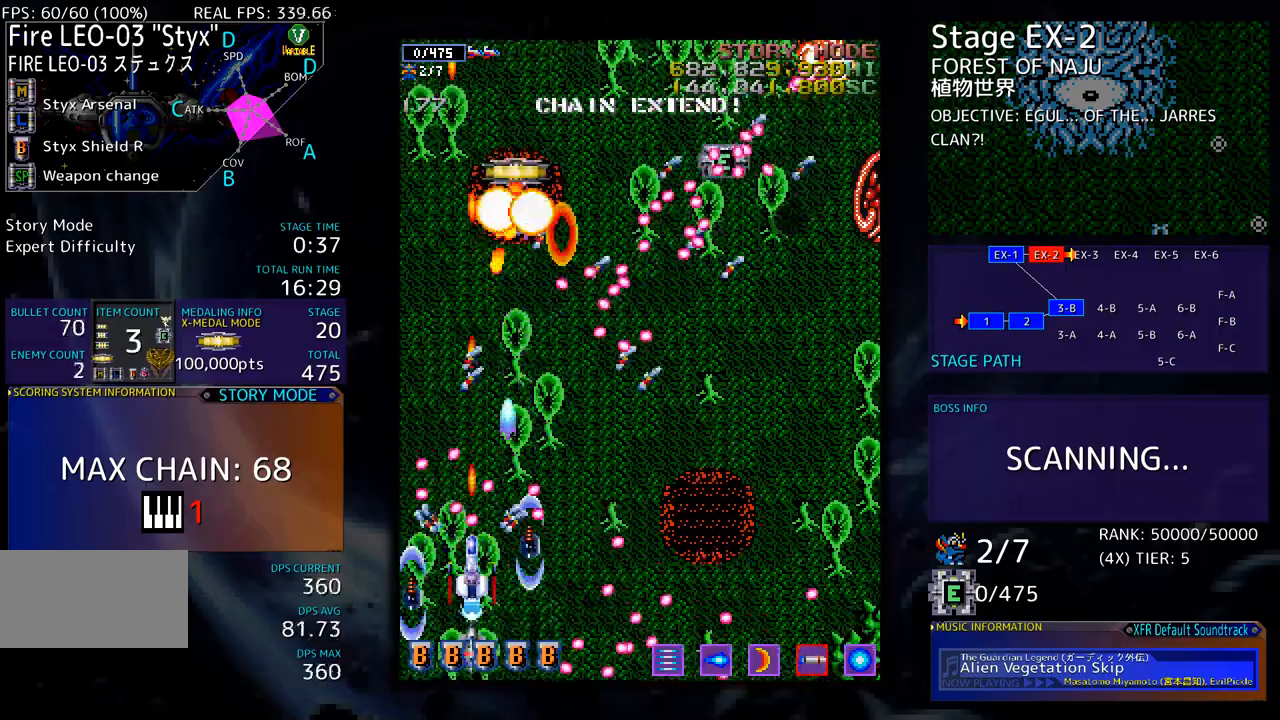
{"buttons": [], "events": [[16, "DPAD_DOWN", "down"], [16, "DPAD_RIGHT", "down"], [150, "DPAD_DOWN", "up"], [150, "DPAD_RIGHT", "up"]]}
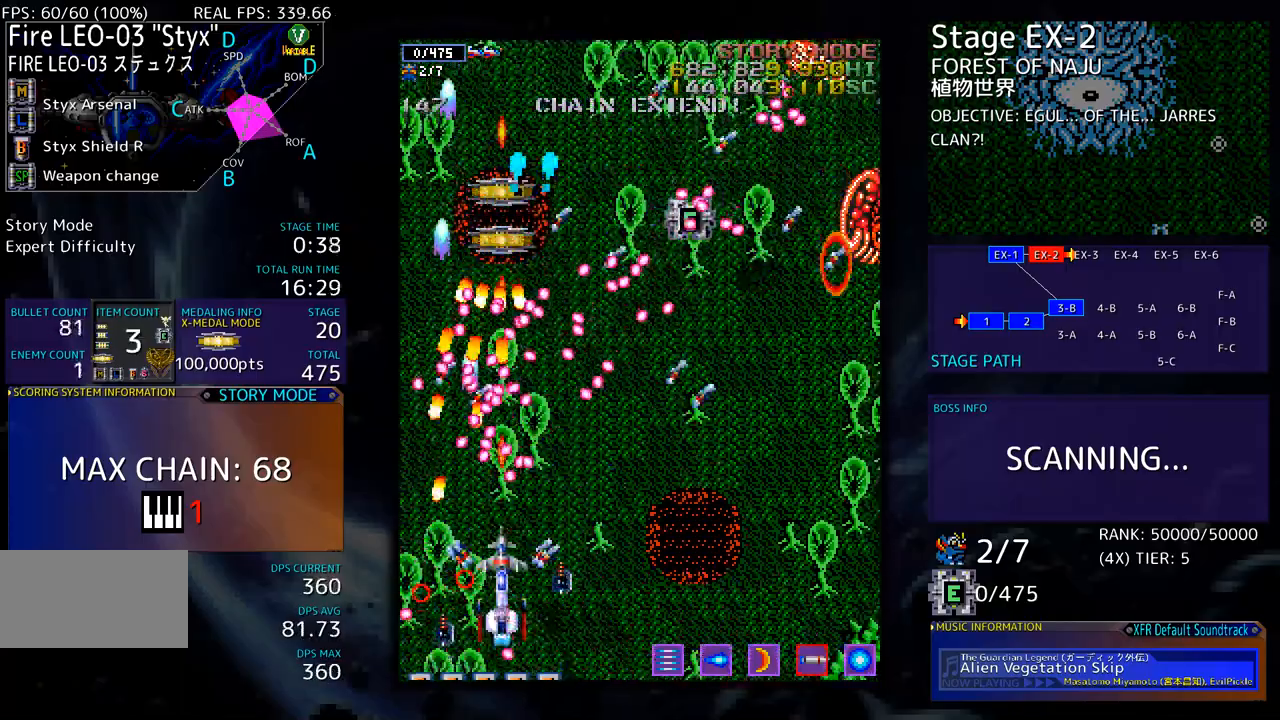
{"buttons": ["DPAD_UP", "DPAD_RIGHT"], "events": [[33, "DPAD_RIGHT", "down"], [100, "DPAD_DOWN", "down"], [300, "DPAD_DOWN", "up"], [468, "DPAD_UP", "down"]]}
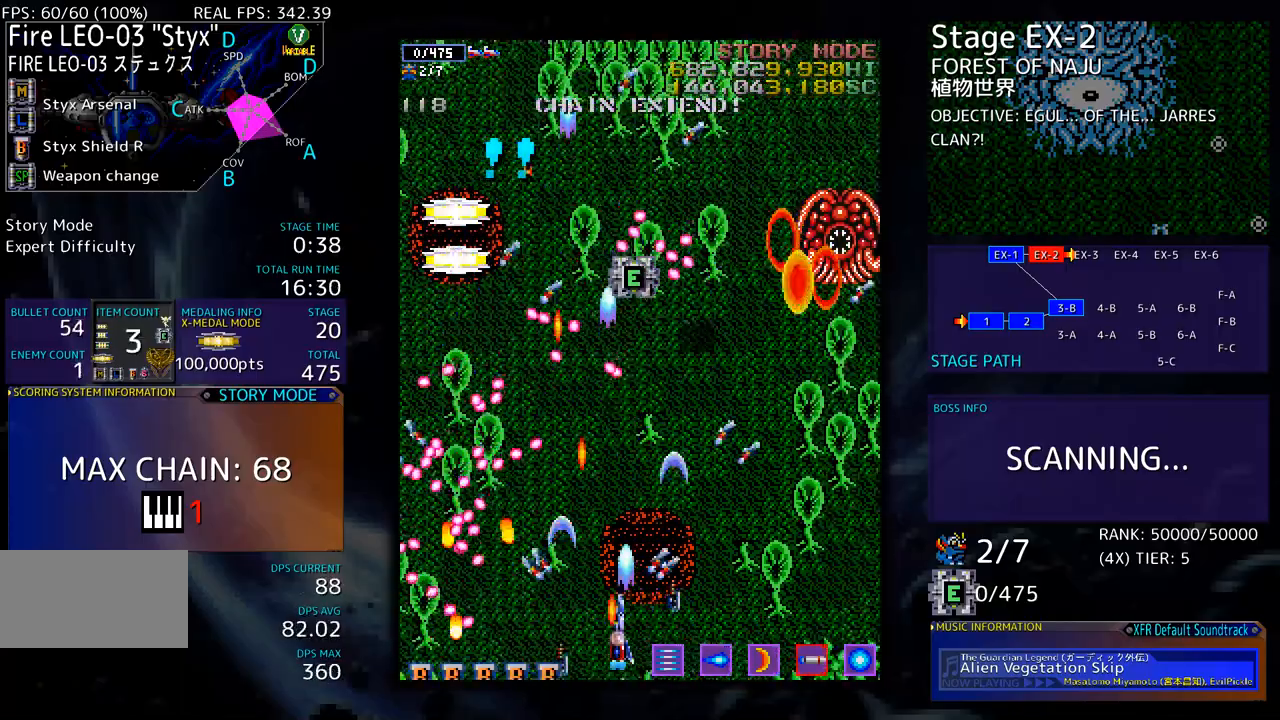
{"buttons": ["DPAD_DOWN", "DPAD_RIGHT"], "events": [[468, "DPAD_UP", "up"], [485, "DPAD_DOWN", "down"]]}
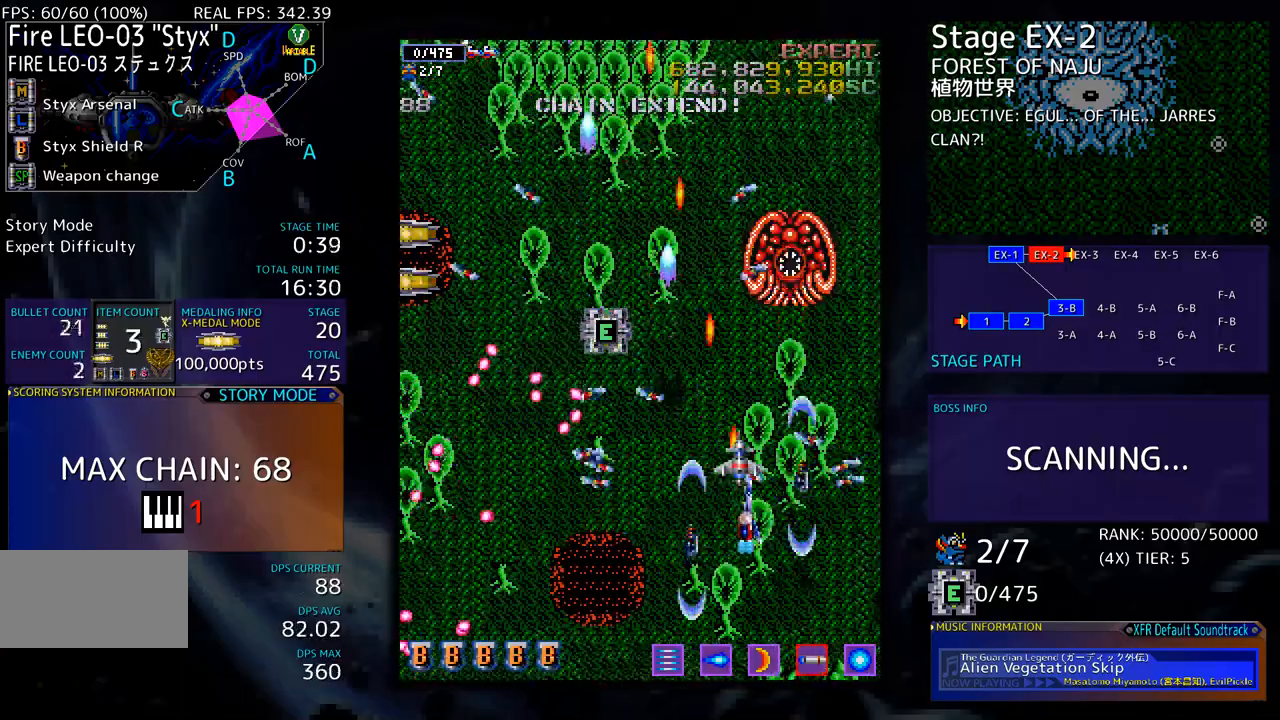
{"buttons": [], "events": [[67, "DPAD_RIGHT", "up"], [101, "DPAD_DOWN", "up"], [167, "DPAD_DOWN", "down"], [184, "DPAD_RIGHT", "down"], [218, "DPAD_RIGHT", "up"], [251, "DPAD_DOWN", "up"], [335, "DPAD_DOWN", "down"], [435, "DPAD_DOWN", "up"]]}
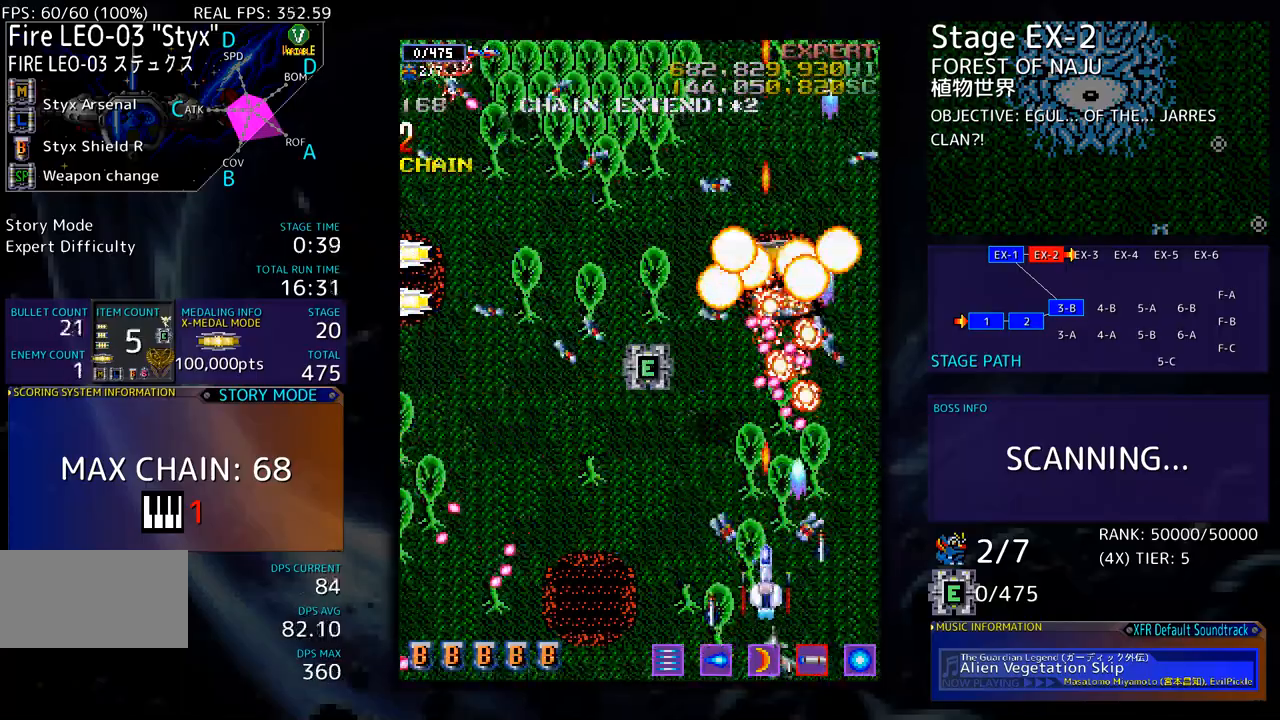
{"buttons": ["DPAD_UP", "DPAD_LEFT"], "events": [[16, "DPAD_DOWN", "down"], [16, "DPAD_LEFT", "down"], [83, "DPAD_DOWN", "up"], [167, "DPAD_UP", "down"]]}
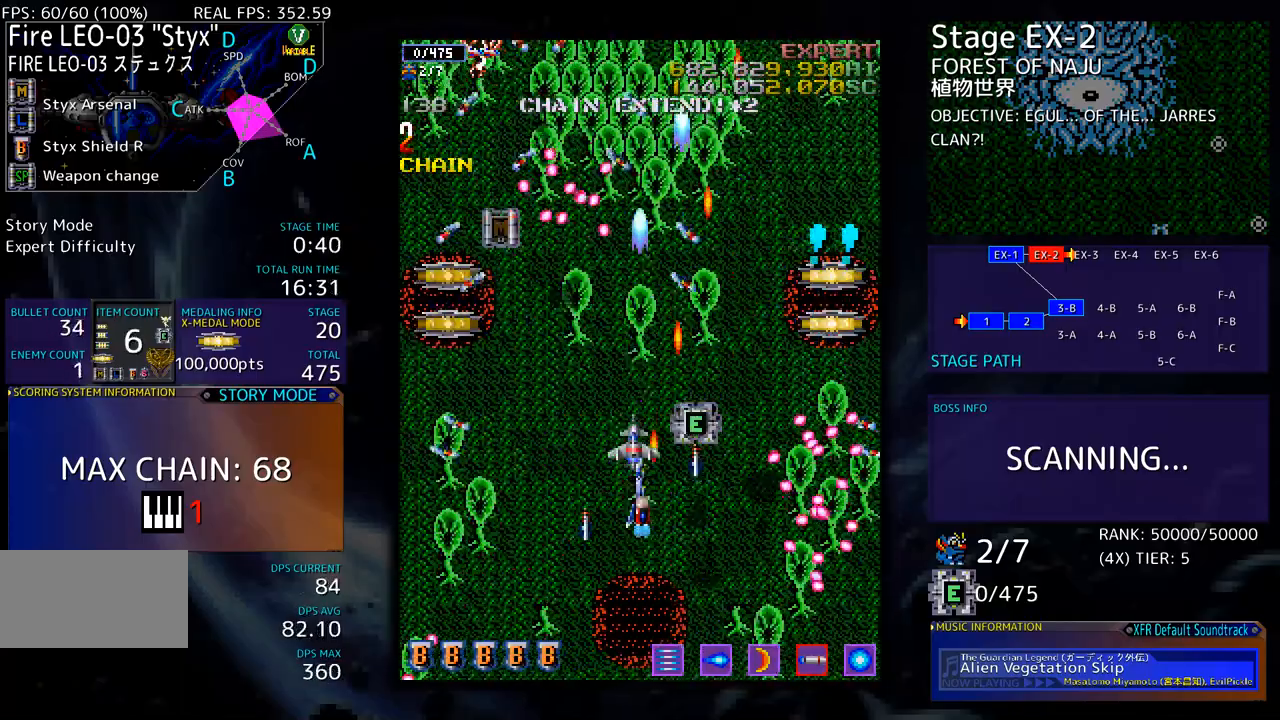
{"buttons": ["DPAD_LEFT"], "events": [[100, "DPAD_LEFT", "up"], [133, "DPAD_RIGHT", "down"], [167, "DPAD_UP", "up"], [234, "DPAD_RIGHT", "up"], [234, "DPAD_UP", "down"], [250, "DPAD_LEFT", "down"], [267, "DPAD_UP", "up"], [300, "DPAD_DOWN", "down"], [484, "DPAD_DOWN", "up"]]}
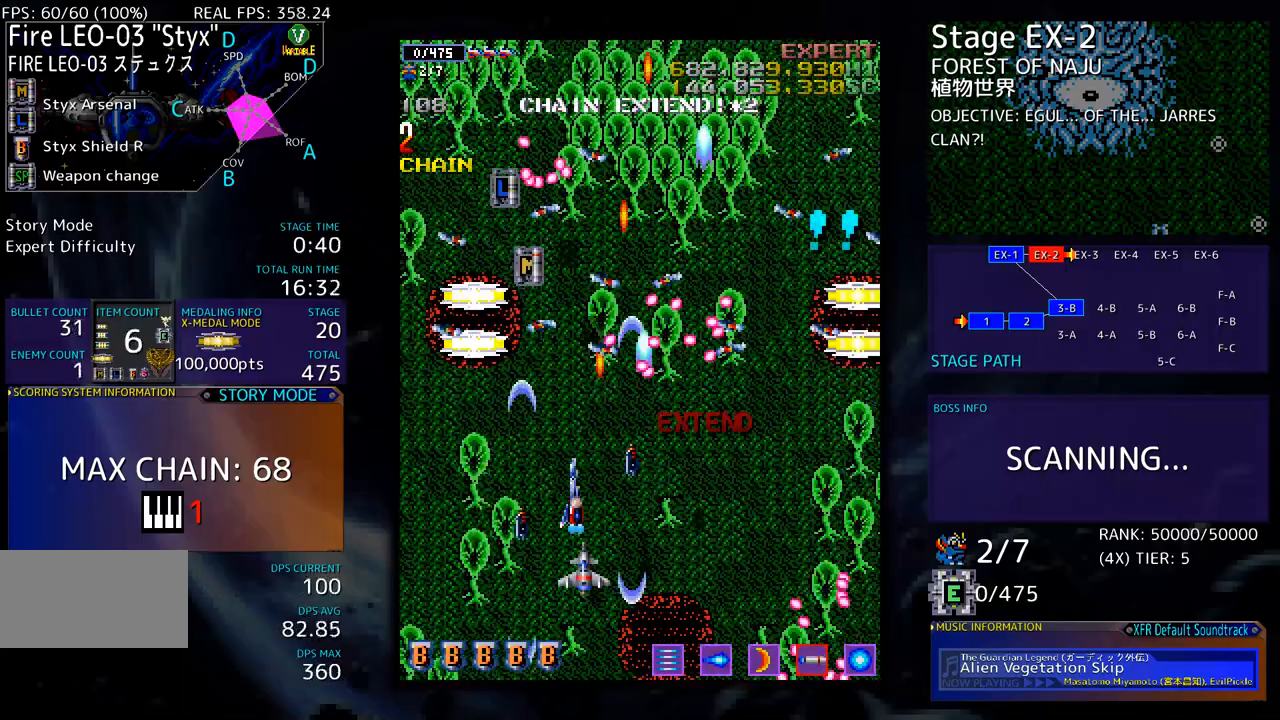
{"buttons": ["DPAD_DOWN", "DPAD_RIGHT"], "events": [[150, "DPAD_DOWN", "down"], [150, "DPAD_LEFT", "up"], [267, "DPAD_DOWN", "up"], [468, "DPAD_RIGHT", "down"], [484, "DPAD_DOWN", "down"]]}
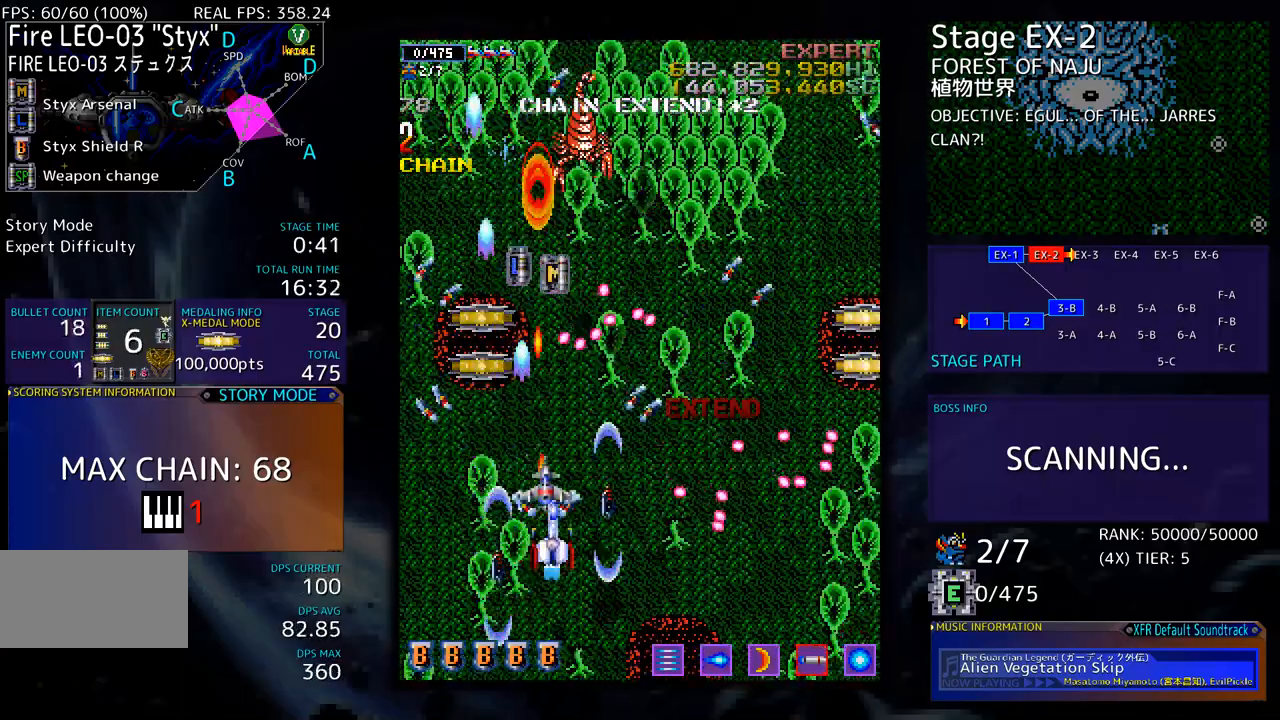
{"buttons": ["DPAD_LEFT"], "events": [[67, "DPAD_RIGHT", "up"], [84, "DPAD_DOWN", "up"], [167, "DPAD_DOWN", "down"], [301, "DPAD_DOWN", "up"], [418, "DPAD_DOWN", "down"], [451, "DPAD_LEFT", "down"], [485, "DPAD_DOWN", "up"]]}
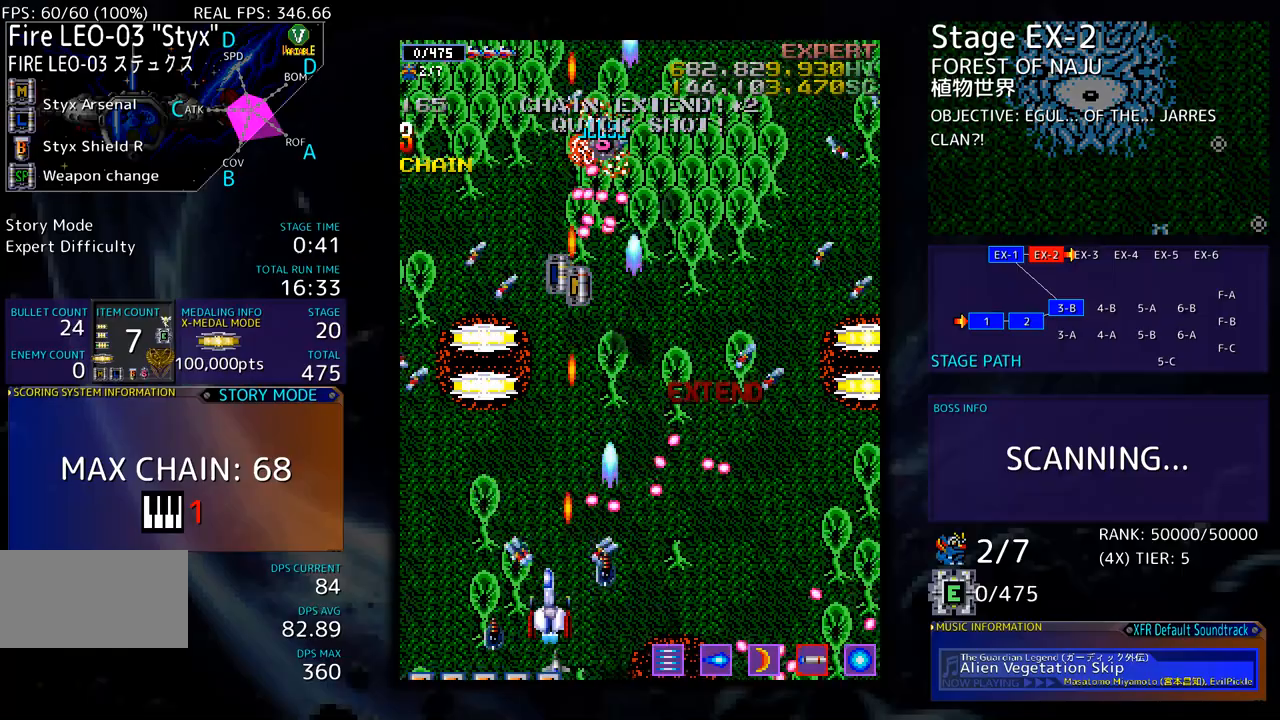
{"buttons": ["DPAD_UP"], "events": [[151, "DPAD_UP", "down"], [318, "DPAD_LEFT", "up"]]}
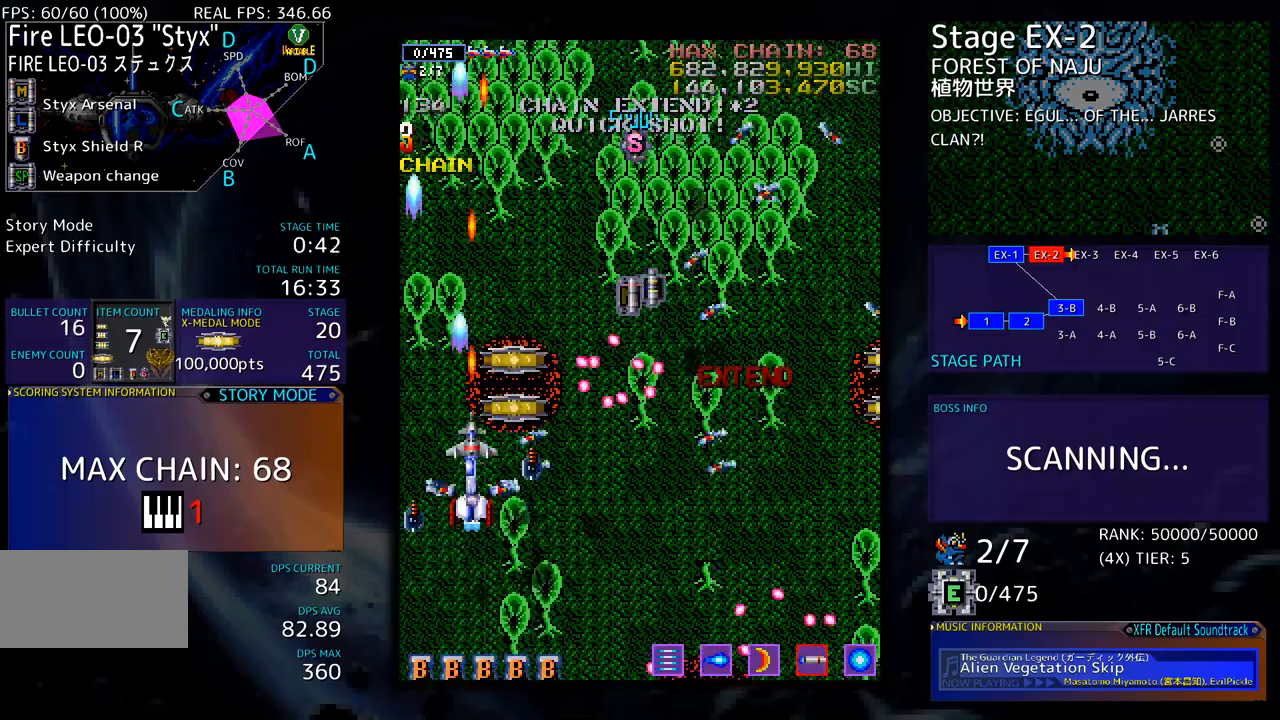
{"buttons": ["DPAD_UP", "DPAD_RIGHT"], "events": [[251, "DPAD_RIGHT", "down"]]}
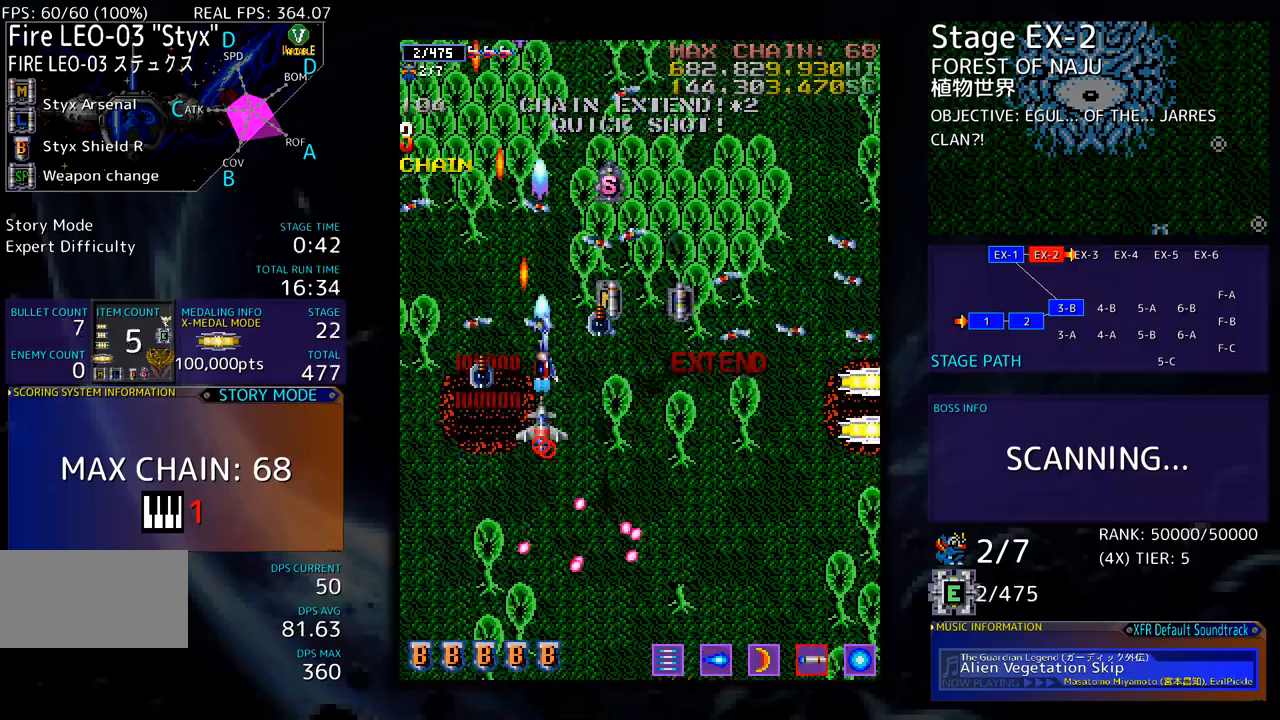
{"buttons": ["DPAD_DOWN", "DPAD_RIGHT"], "events": [[200, "DPAD_RIGHT", "up"], [317, "DPAD_RIGHT", "down"], [317, "DPAD_UP", "up"], [350, "DPAD_DOWN", "down"]]}
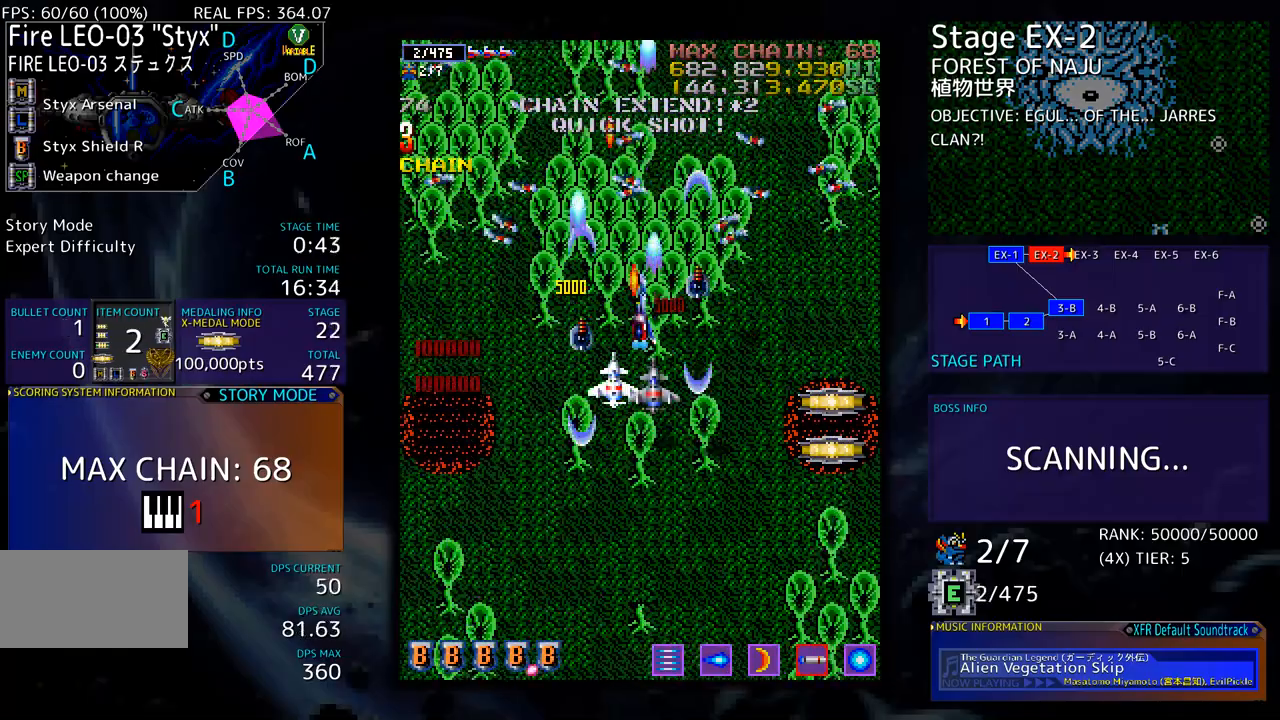
{"buttons": ["DPAD_DOWN", "DPAD_RIGHT"], "events": []}
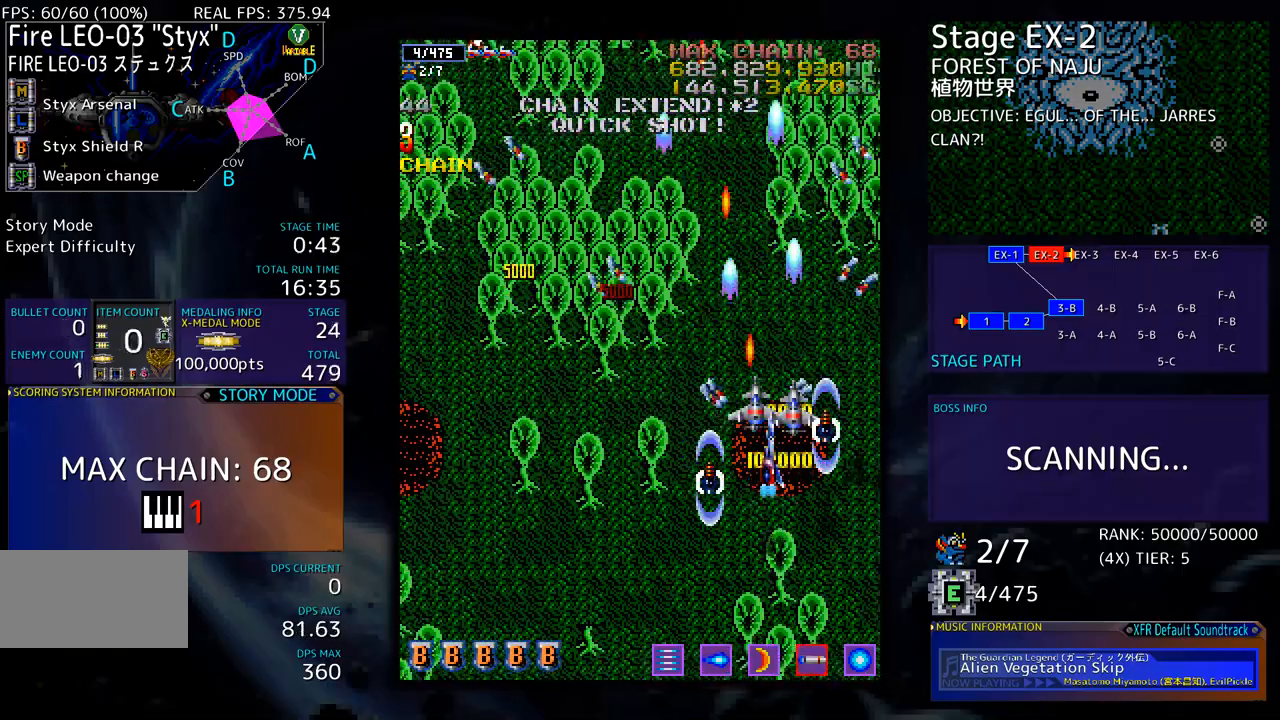
{"buttons": [], "events": [[33, "DPAD_RIGHT", "up"], [50, "DPAD_DOWN", "up"], [217, "DPAD_LEFT", "down"], [317, "DPAD_LEFT", "up"]]}
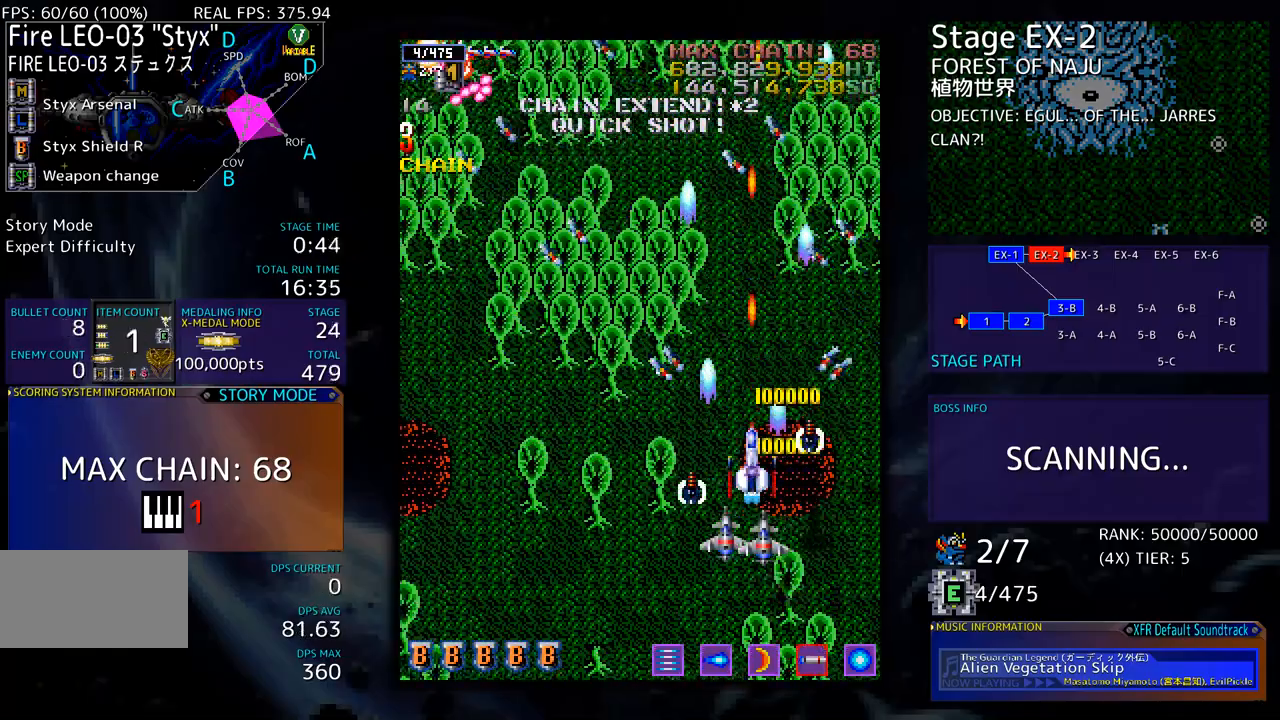
{"buttons": [], "events": []}
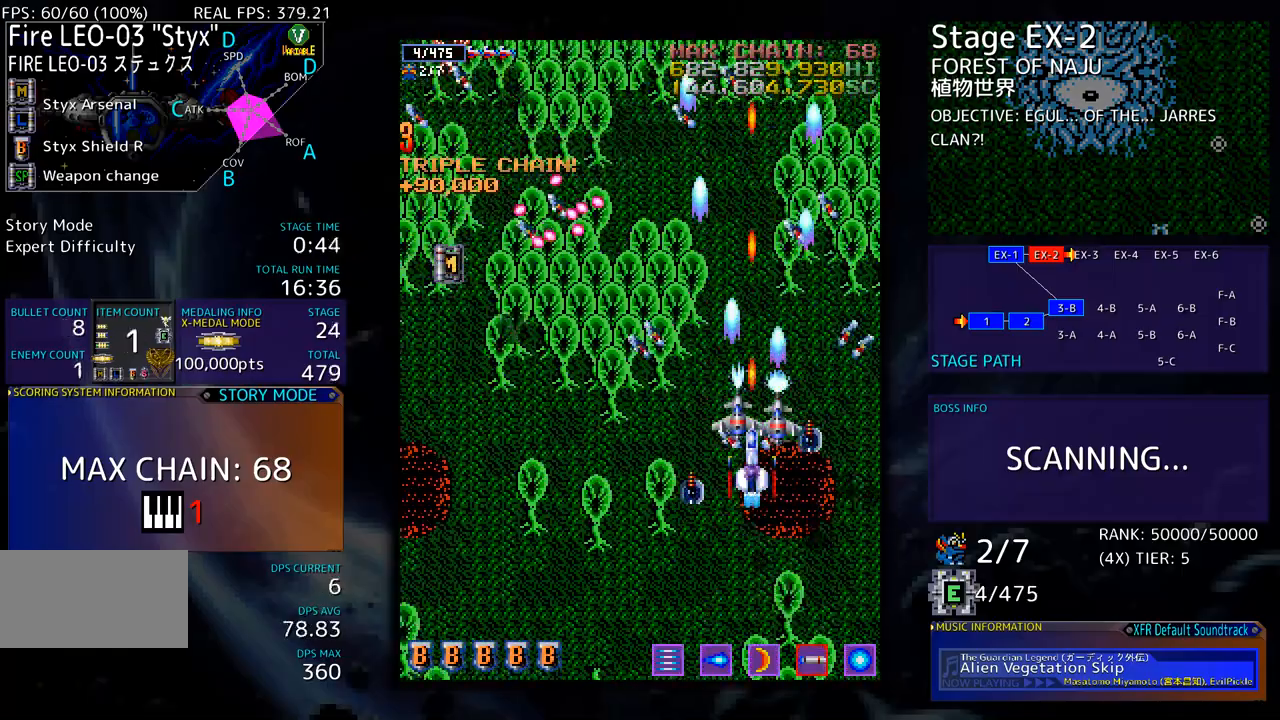
{"buttons": ["DPAD_DOWN"], "events": [[384, "DPAD_DOWN", "down"]]}
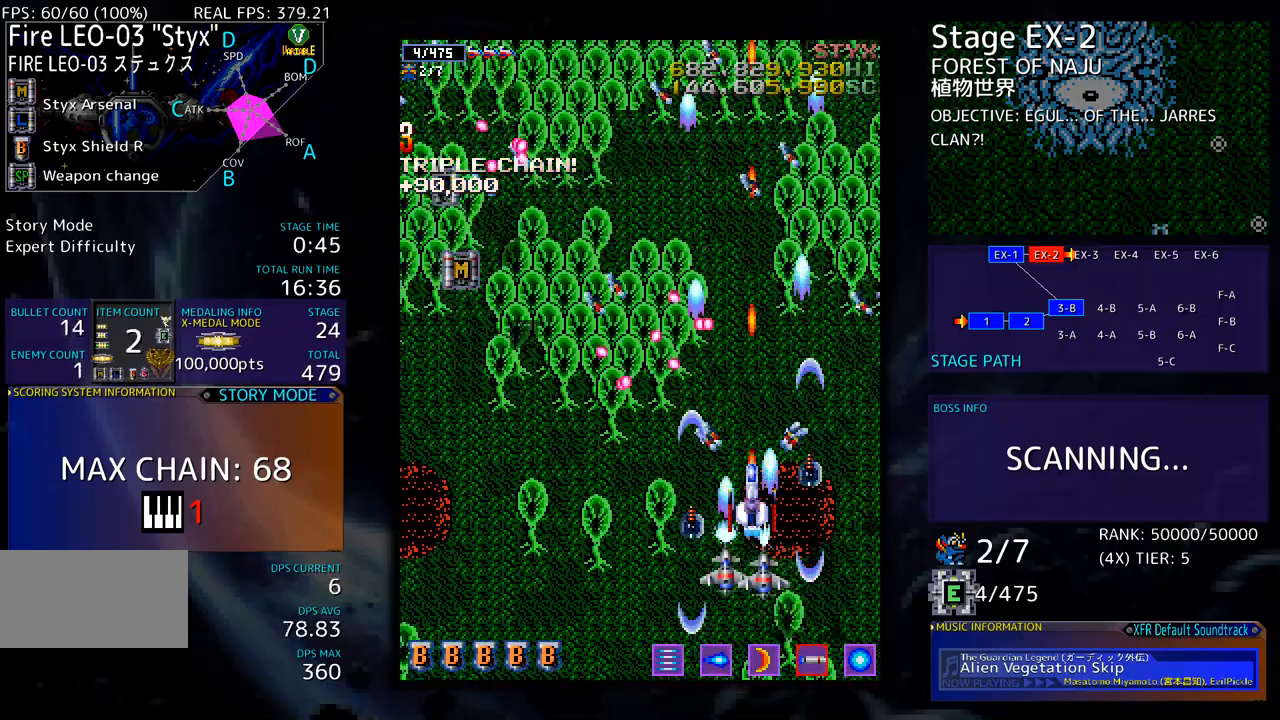
{"buttons": ["DPAD_LEFT"], "events": [[318, "DPAD_LEFT", "down"], [418, "DPAD_DOWN", "up"]]}